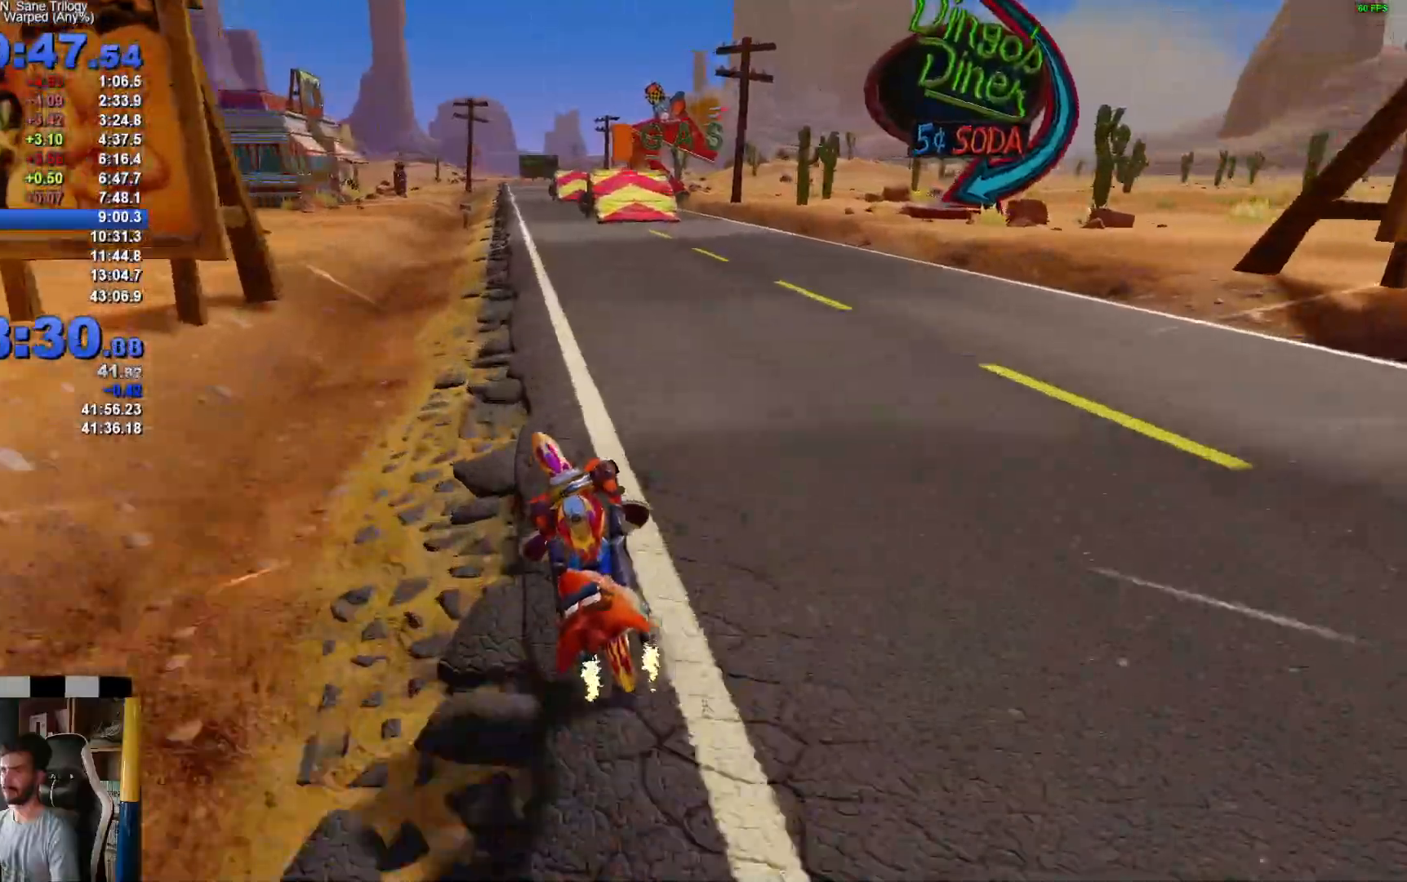
Gameplay with a controller (Xbox layout); each line is a JSON object with the inputs held at the frame after it. "events" lists button and stick changes between this image and that frame as [ms after this image, input, new state], when the widget could be followed in between.
{"buttons": ["A"], "left_stick": "left", "right_stick": "center", "events": []}
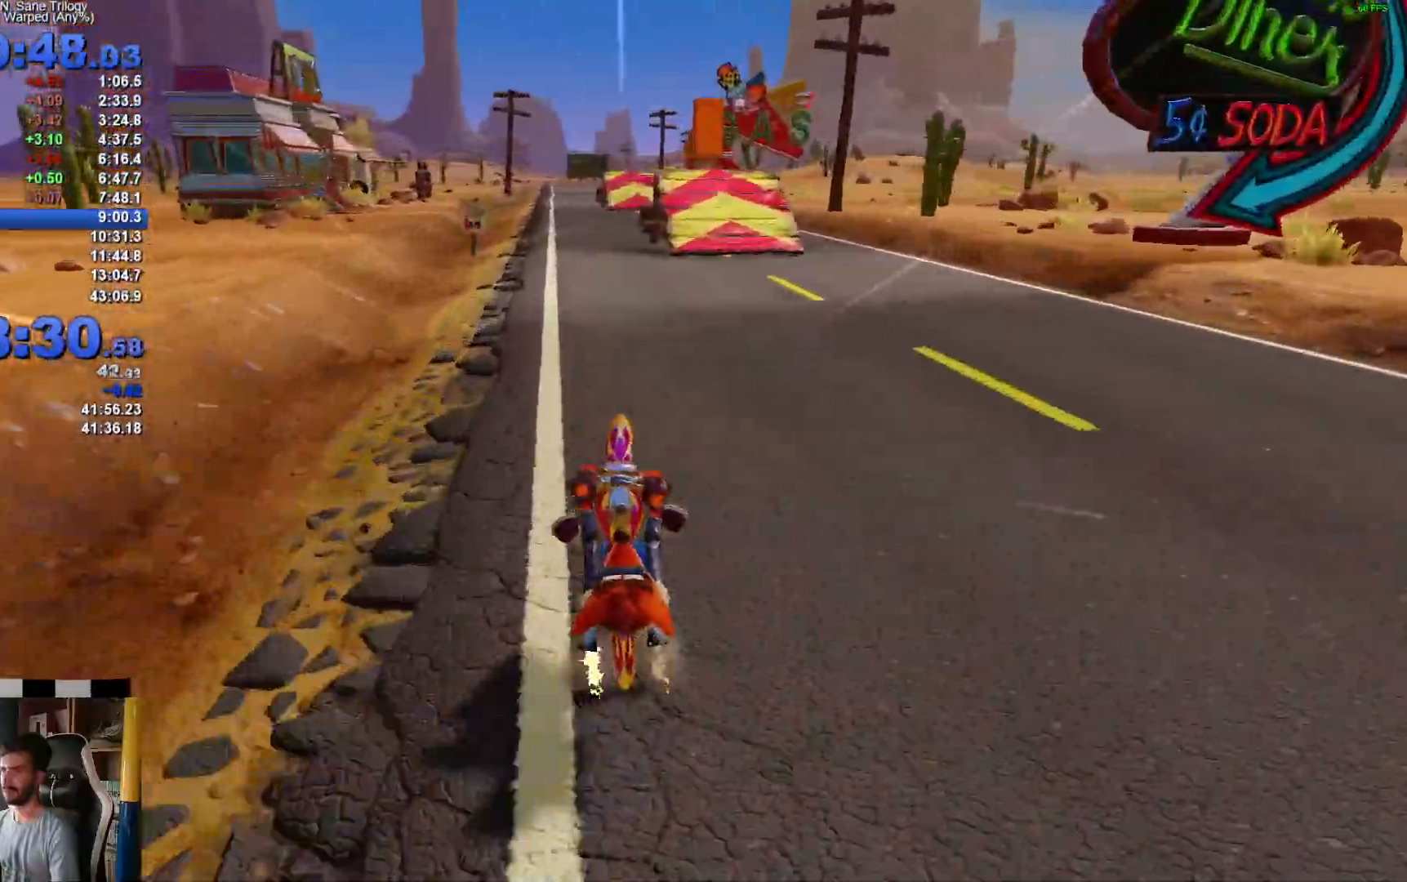
{"buttons": ["A"], "left_stick": "left", "right_stick": "center", "events": []}
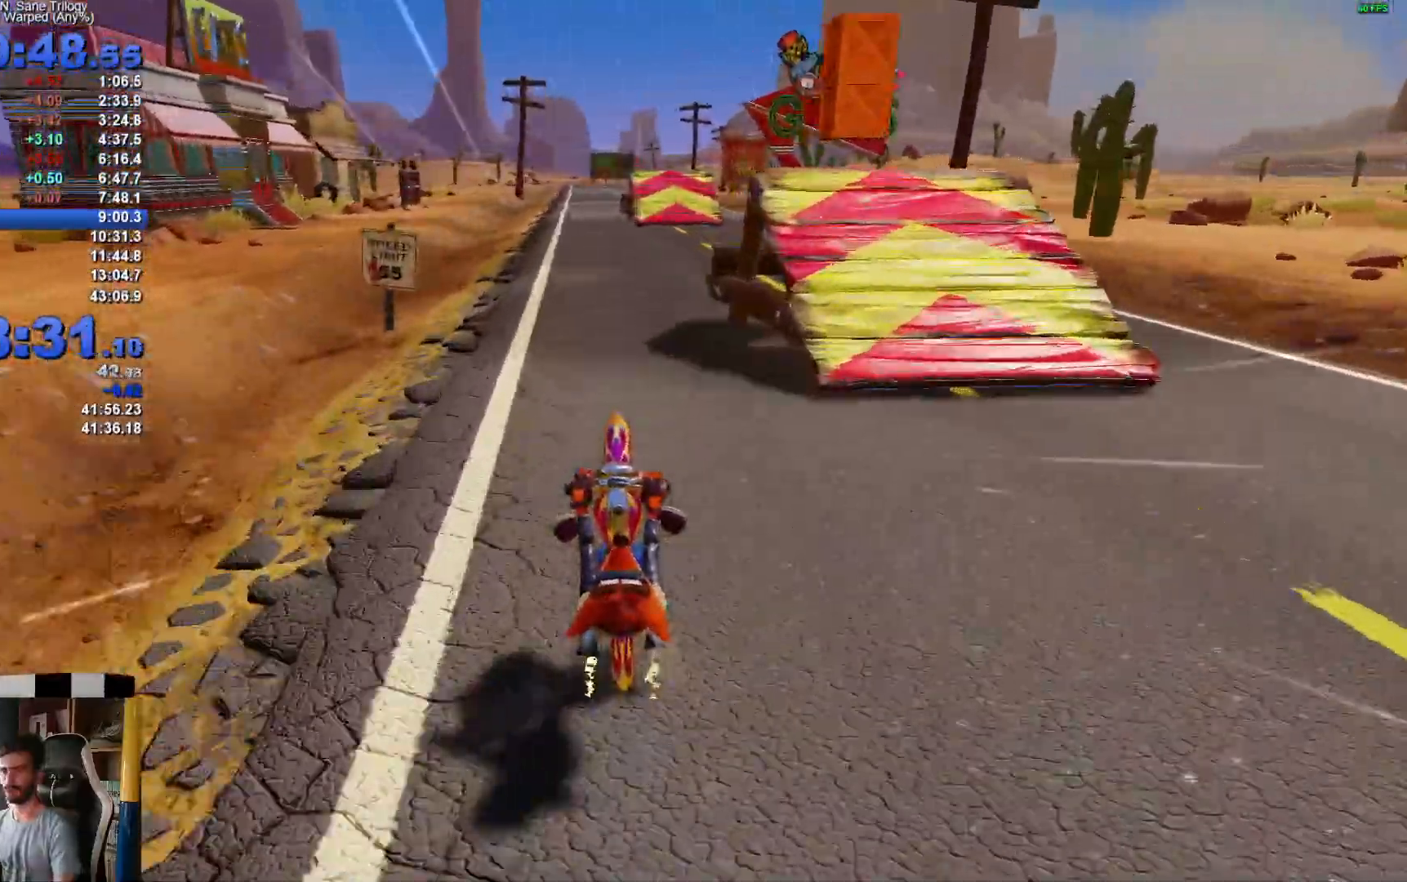
{"buttons": ["A"], "left_stick": "left", "right_stick": "center", "events": []}
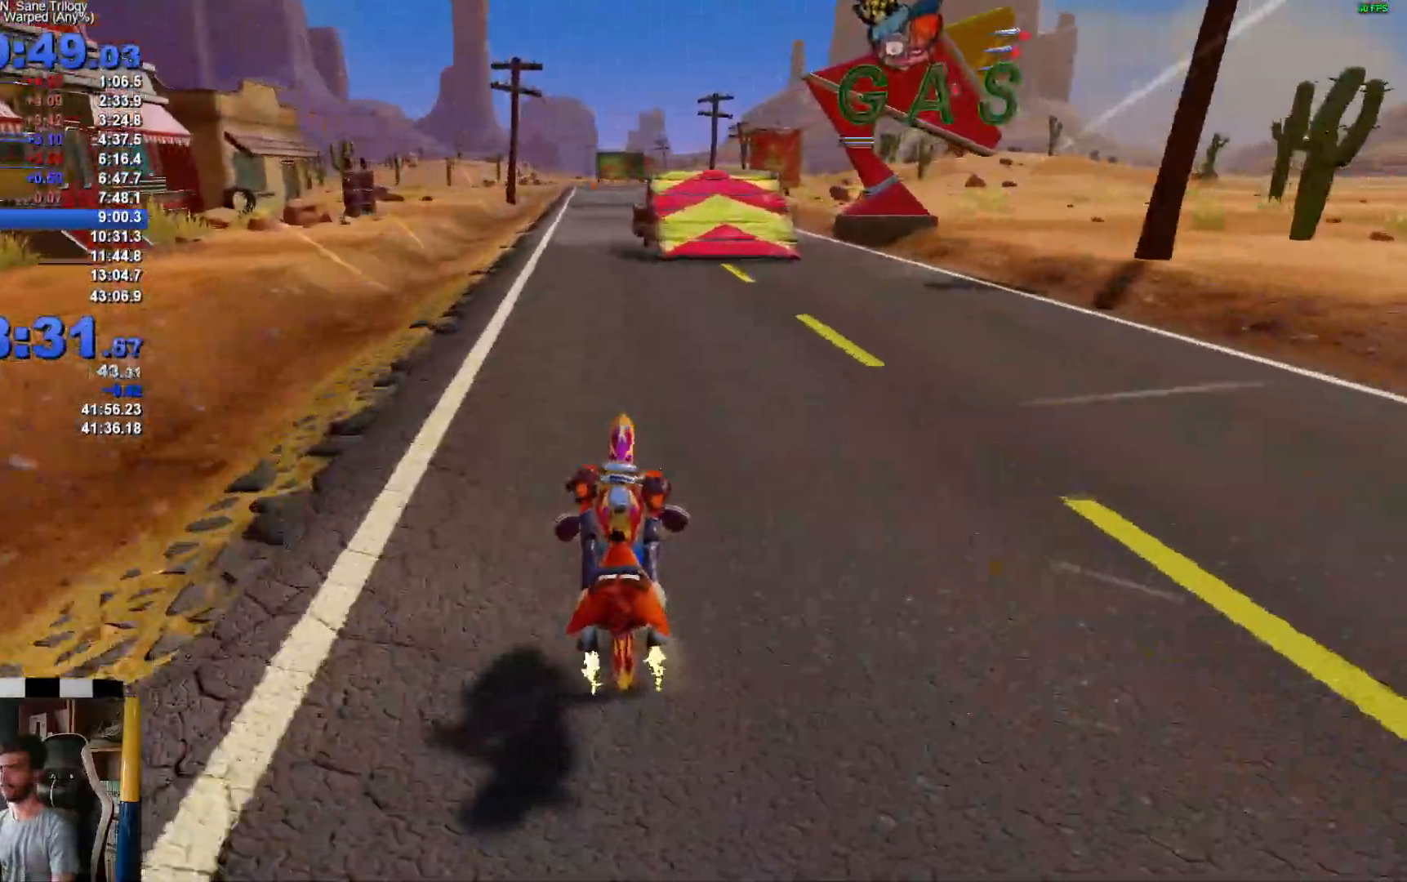
{"buttons": ["A"], "left_stick": "left", "right_stick": "center", "events": []}
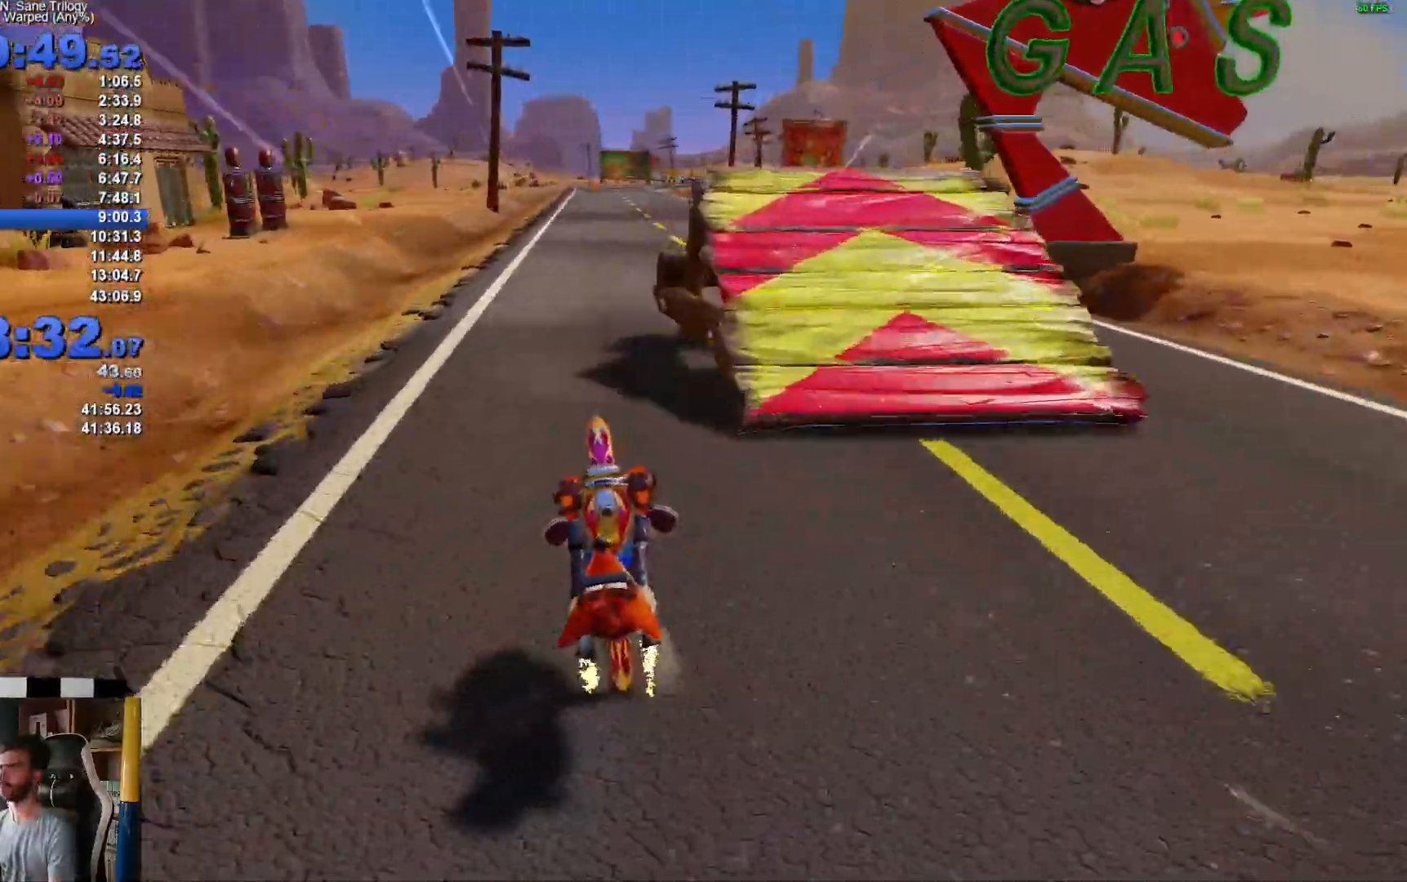
{"buttons": ["A"], "left_stick": "left", "right_stick": "center", "events": []}
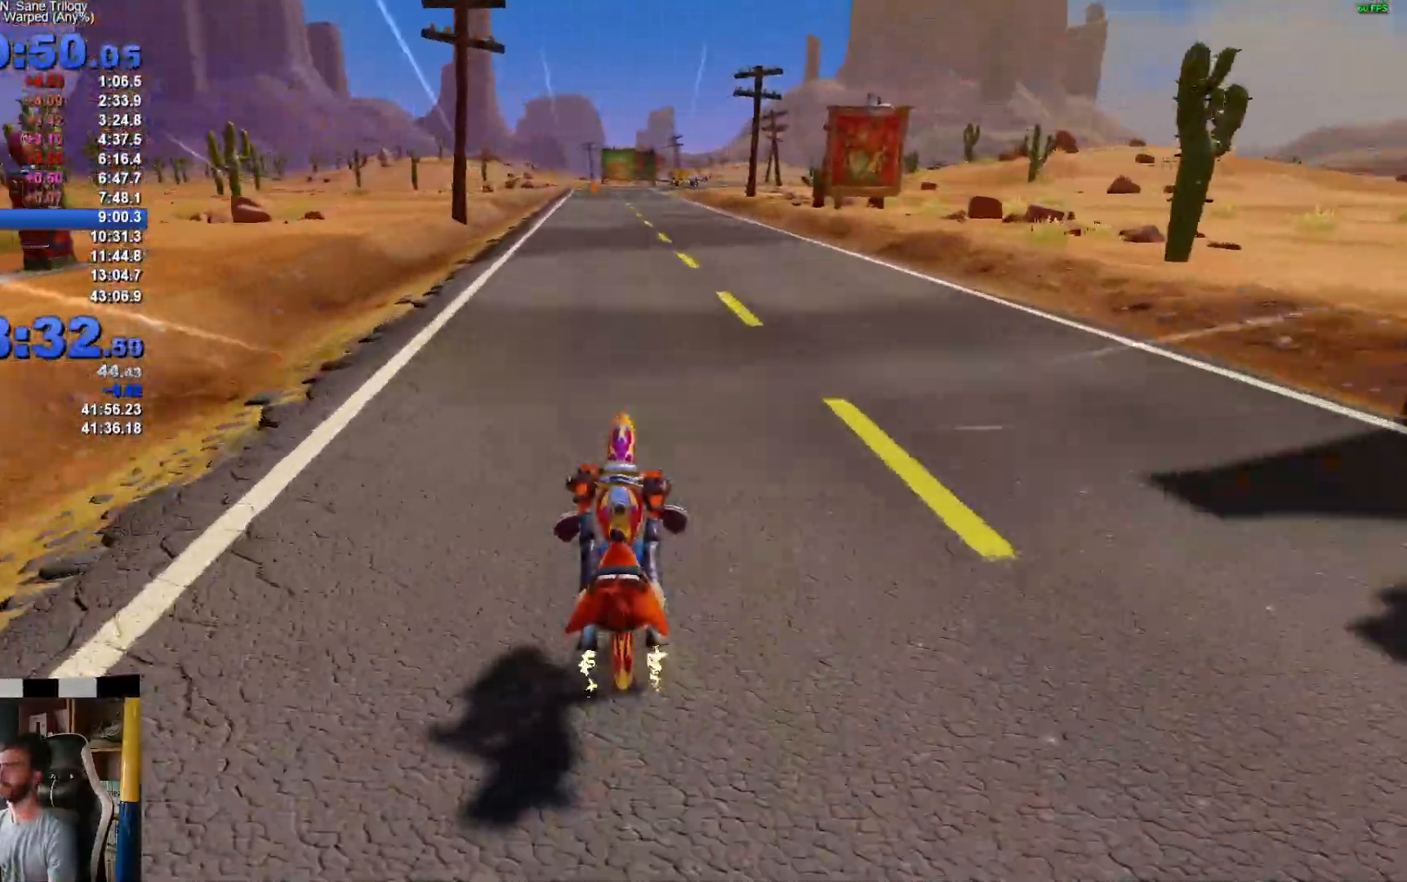
{"buttons": ["A"], "left_stick": "left", "right_stick": "center", "events": []}
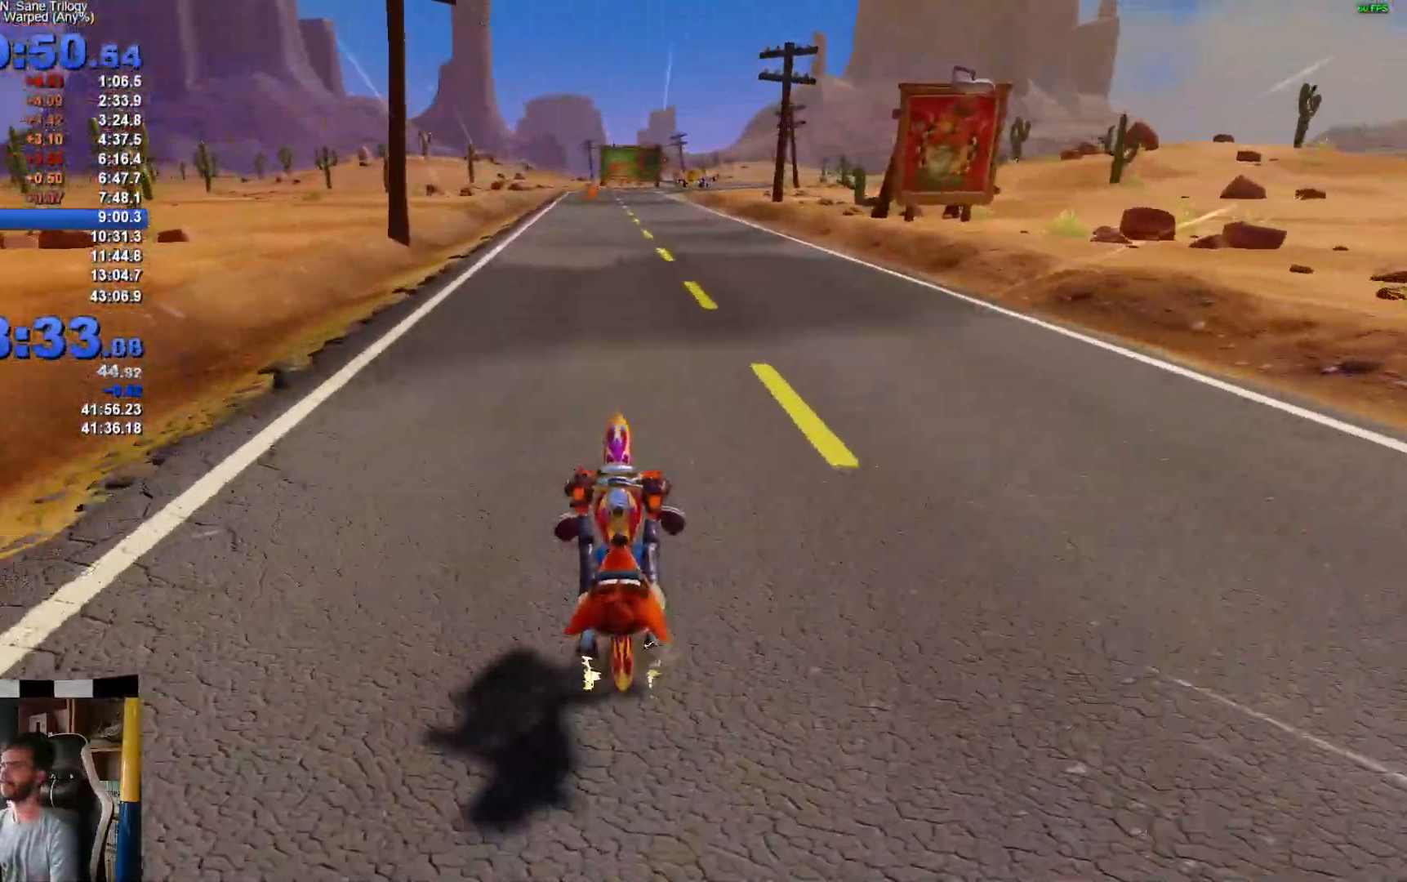
{"buttons": ["A"], "left_stick": "left", "right_stick": "center", "events": []}
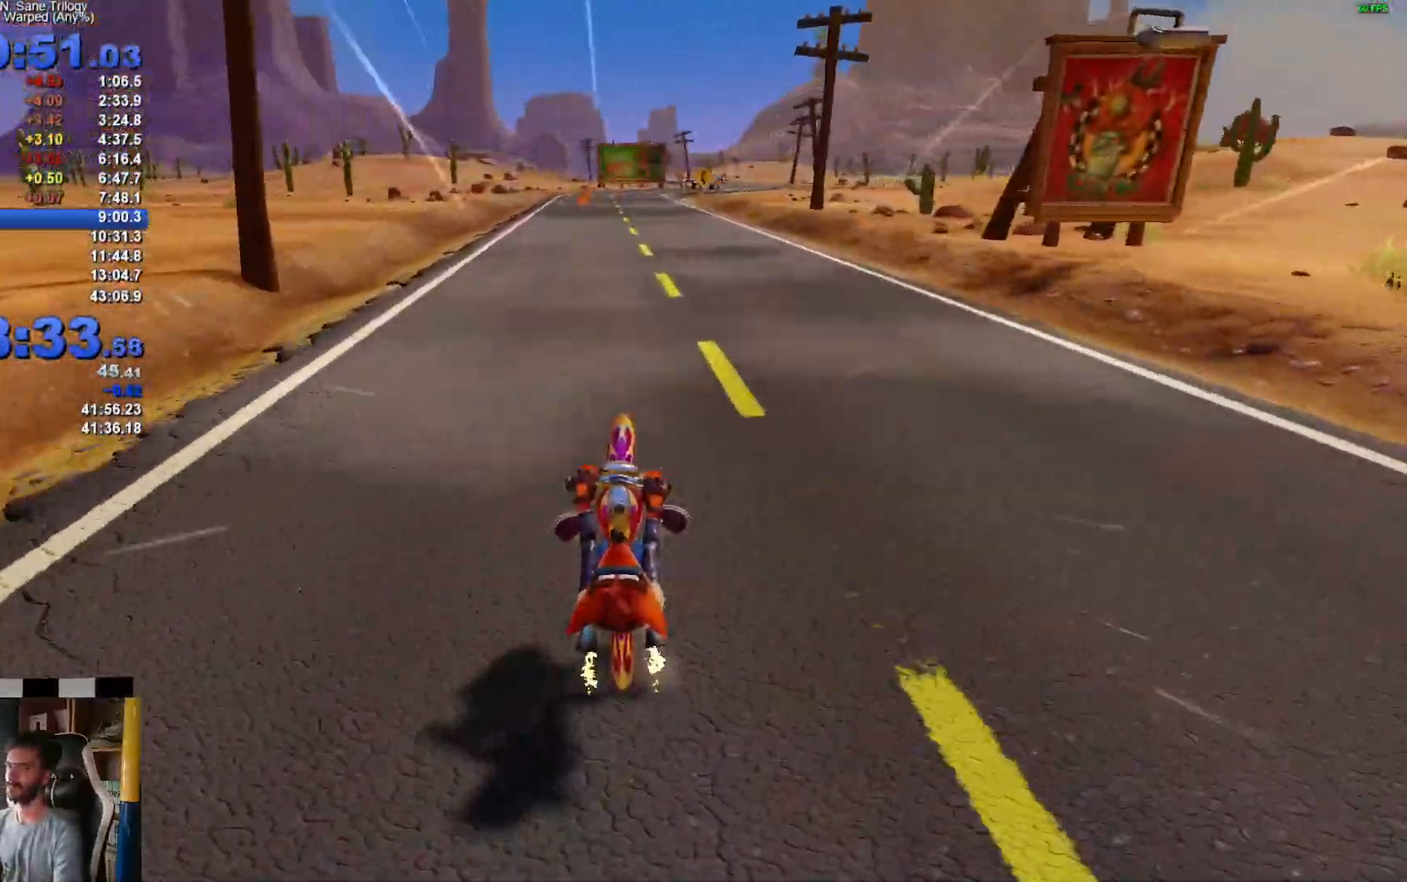
{"buttons": ["A"], "left_stick": "left", "right_stick": "center", "events": [[217, "left_stick", "up-left"], [367, "left_stick", "left"]]}
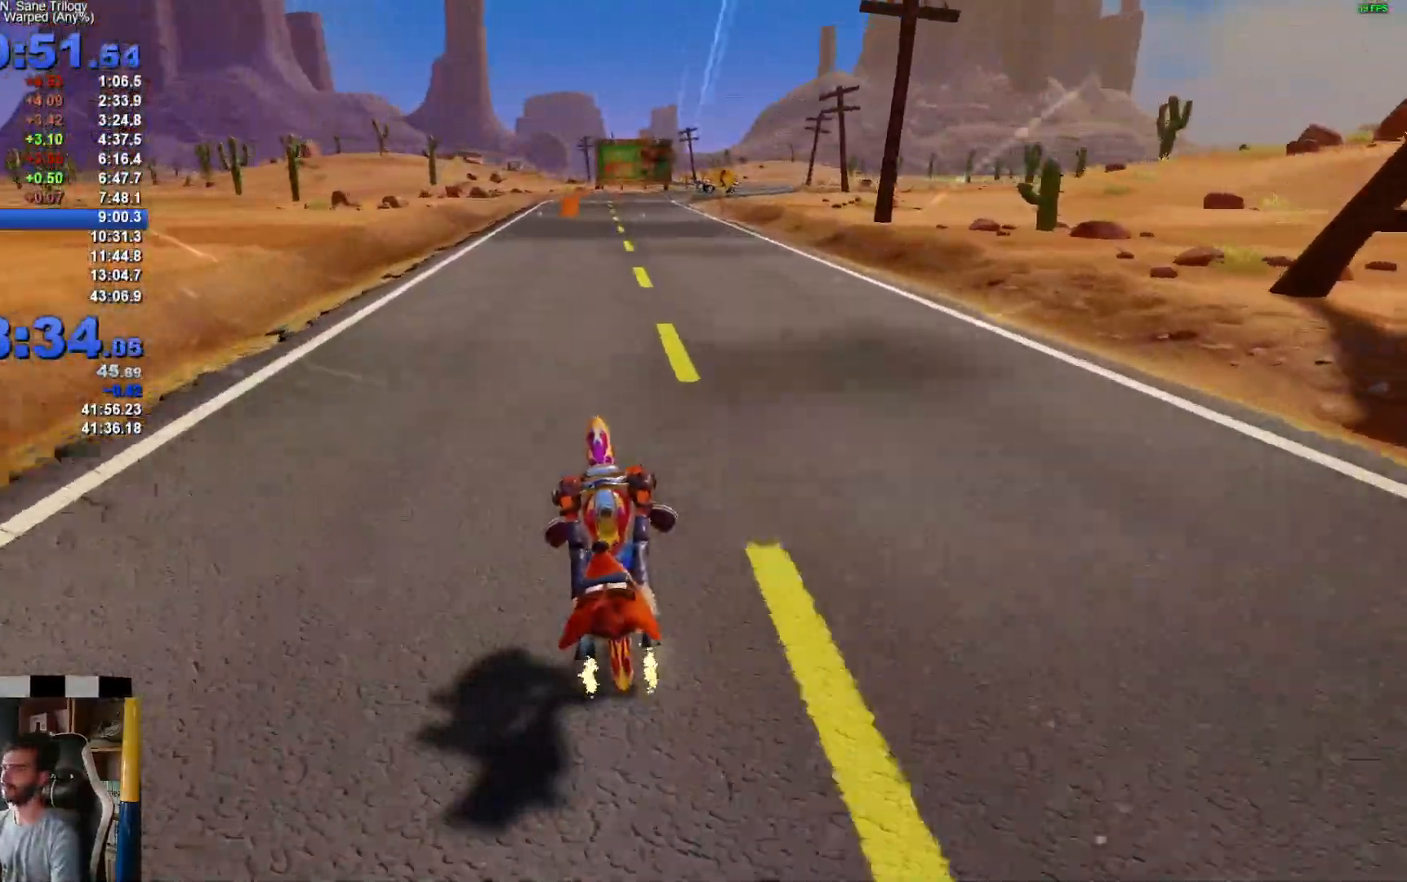
{"buttons": ["A"], "left_stick": "left", "right_stick": "center", "events": []}
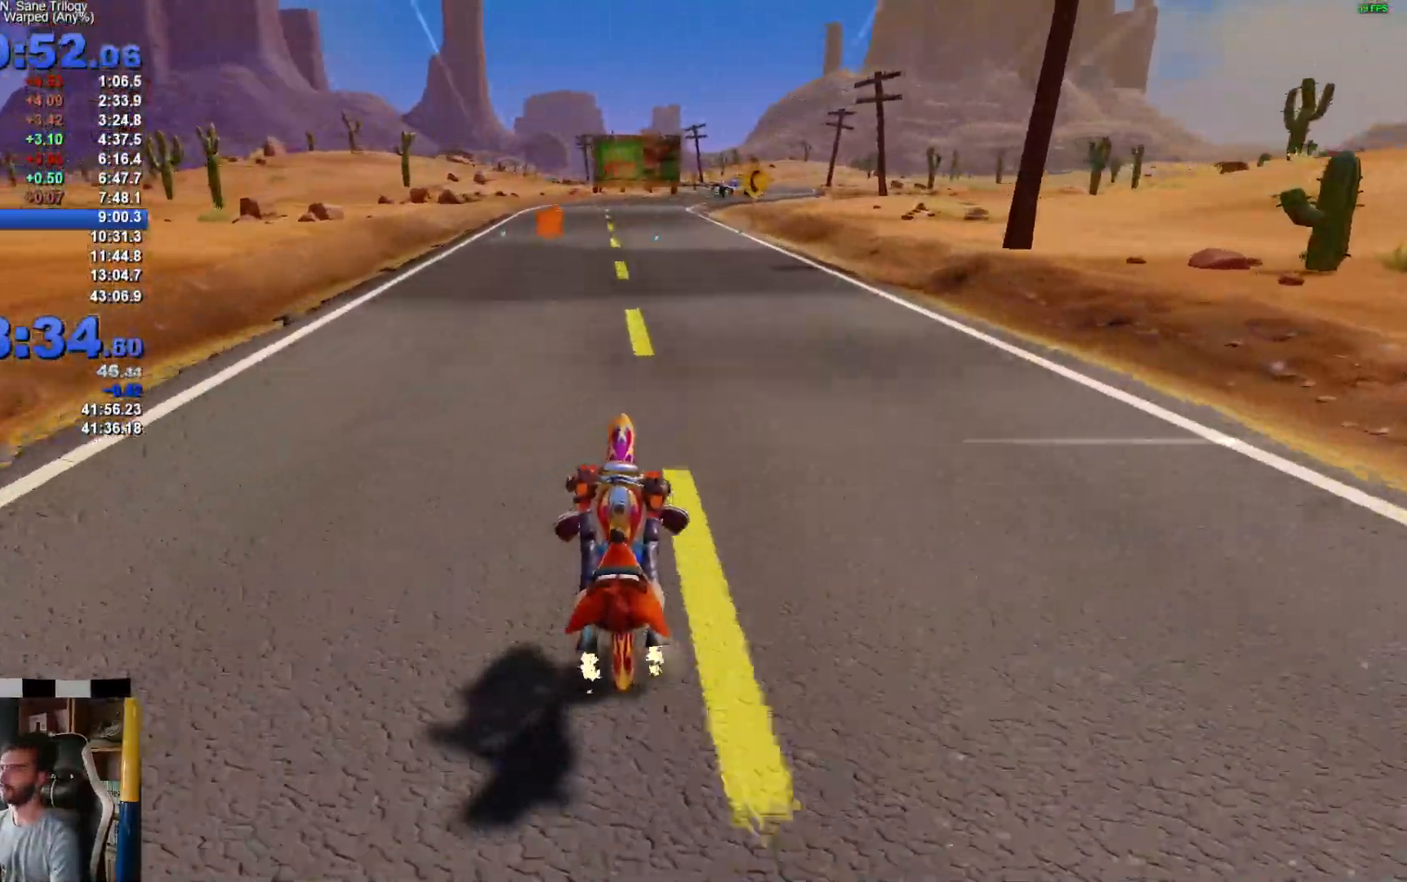
{"buttons": ["A"], "left_stick": "center", "right_stick": "center", "events": [[283, "left_stick", "center"]]}
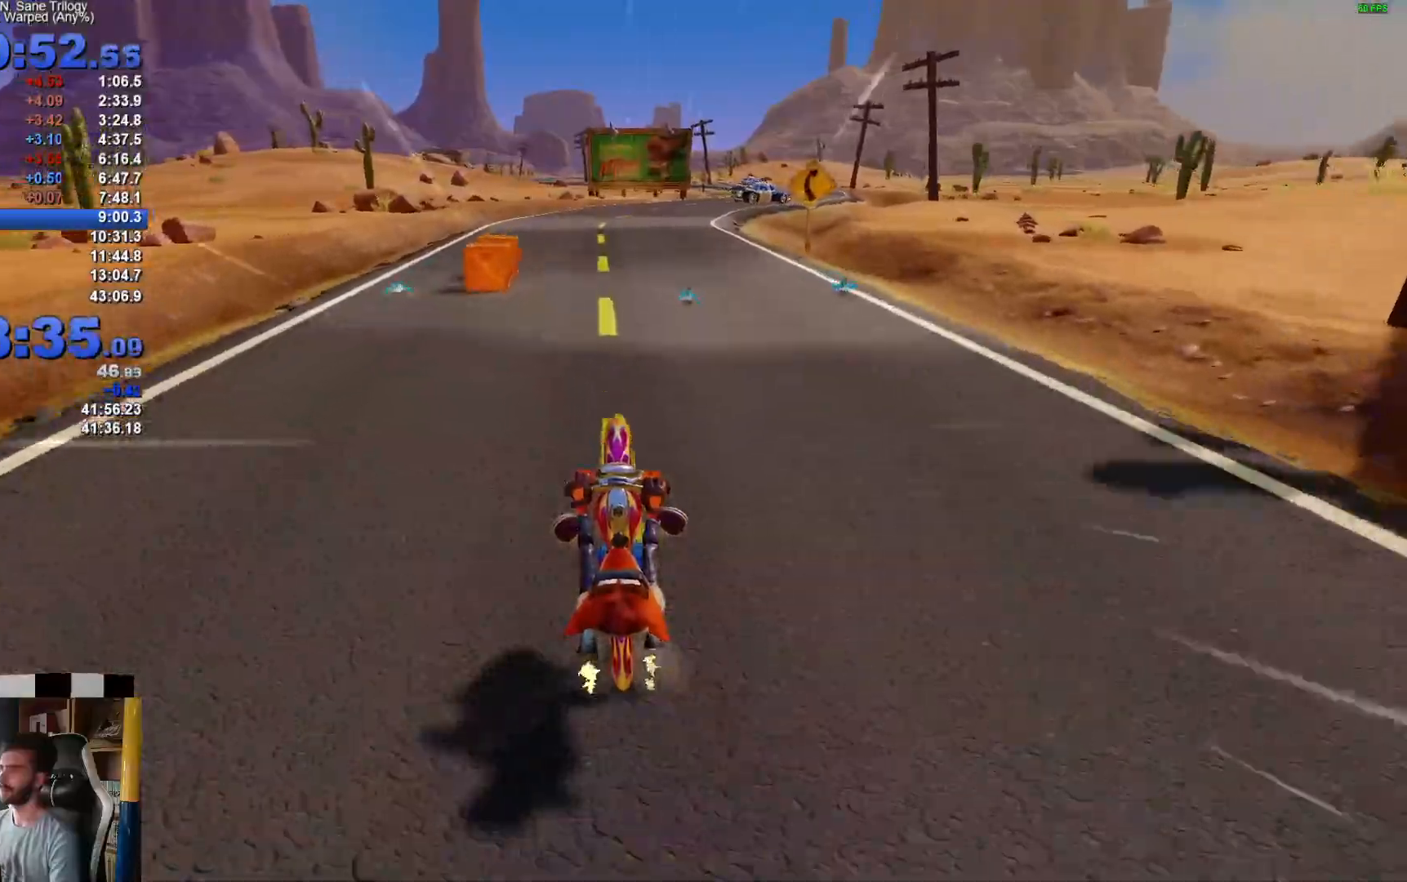
{"buttons": ["A"], "left_stick": "right", "right_stick": "center", "events": [[367, "left_stick", "right"]]}
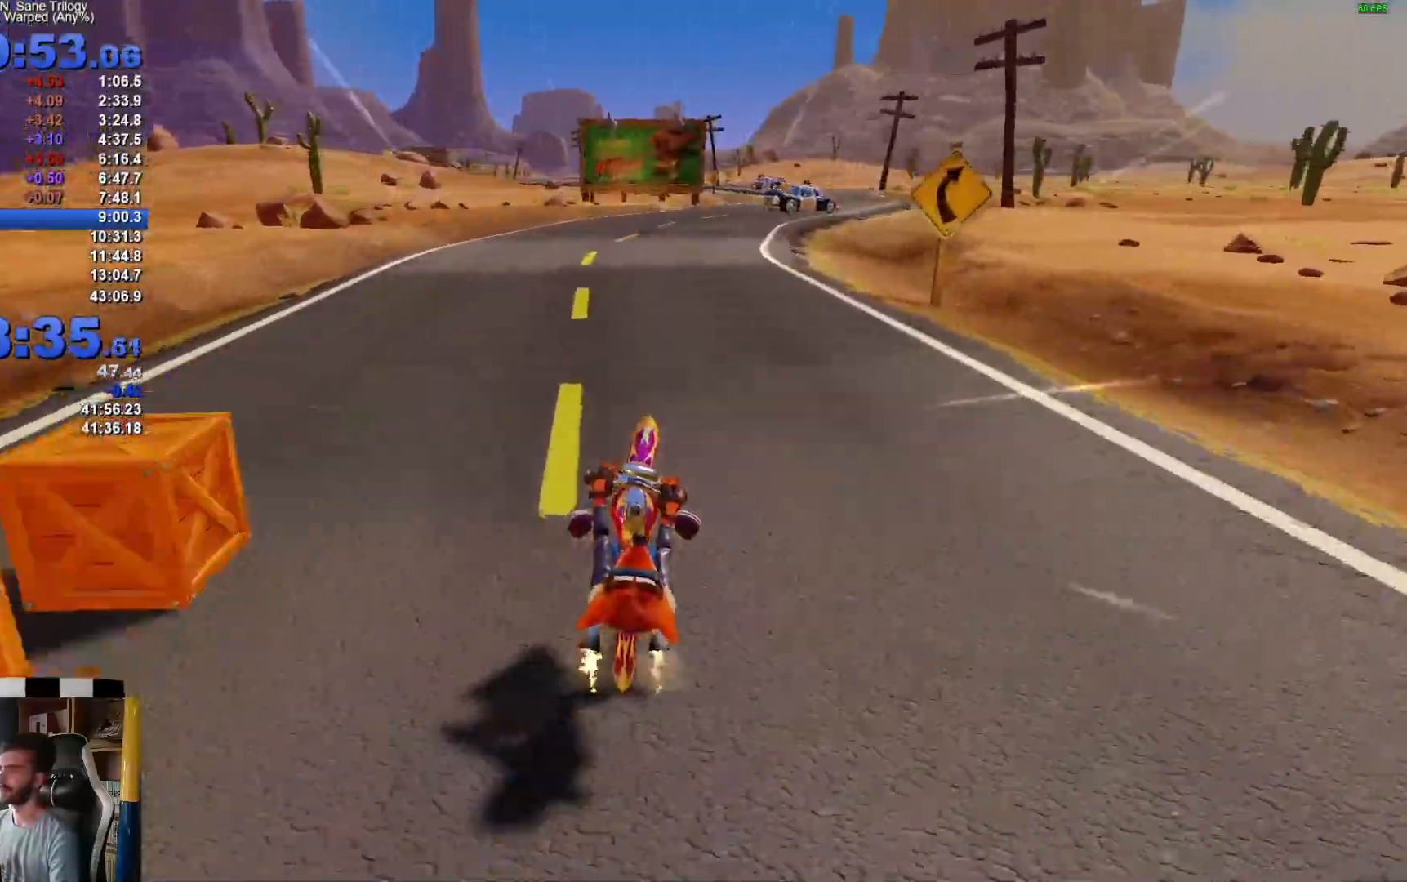
{"buttons": ["A"], "left_stick": "right", "right_stick": "center", "events": []}
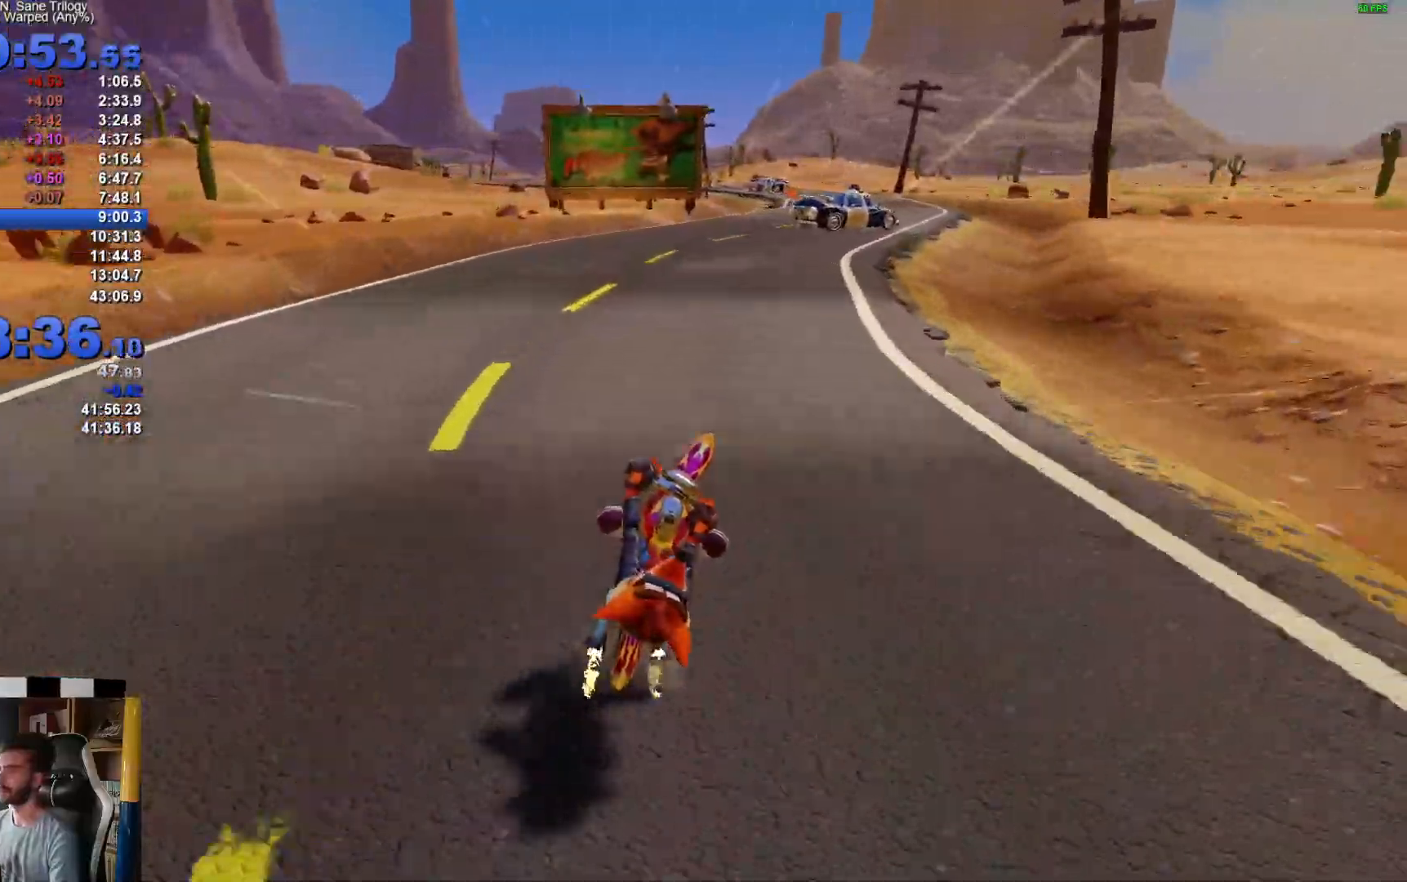
{"buttons": ["A"], "left_stick": "right", "right_stick": "center", "events": []}
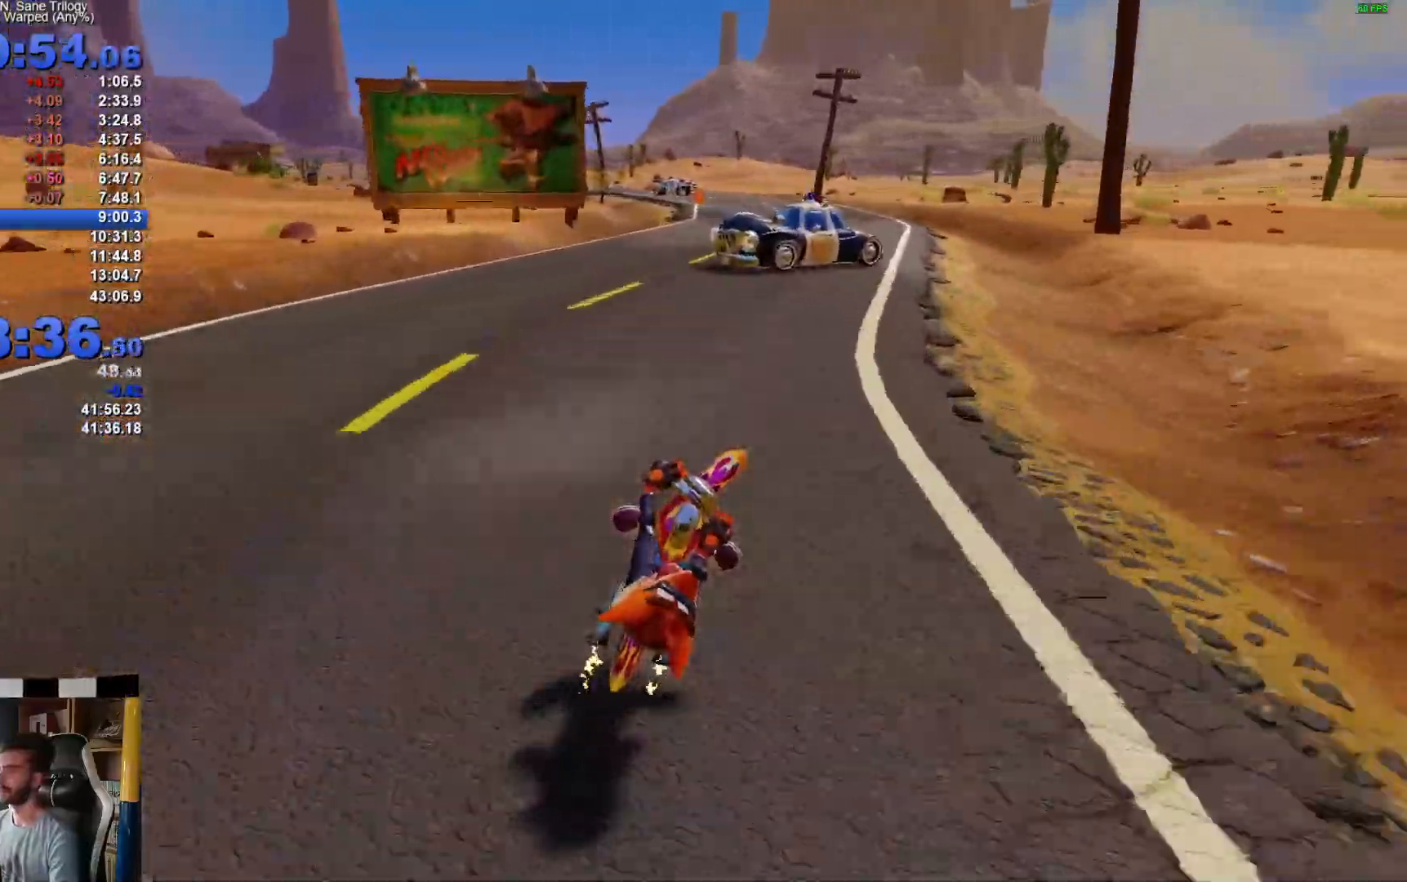
{"buttons": ["A"], "left_stick": "left", "right_stick": "center", "events": [[33, "left_stick", "left"]]}
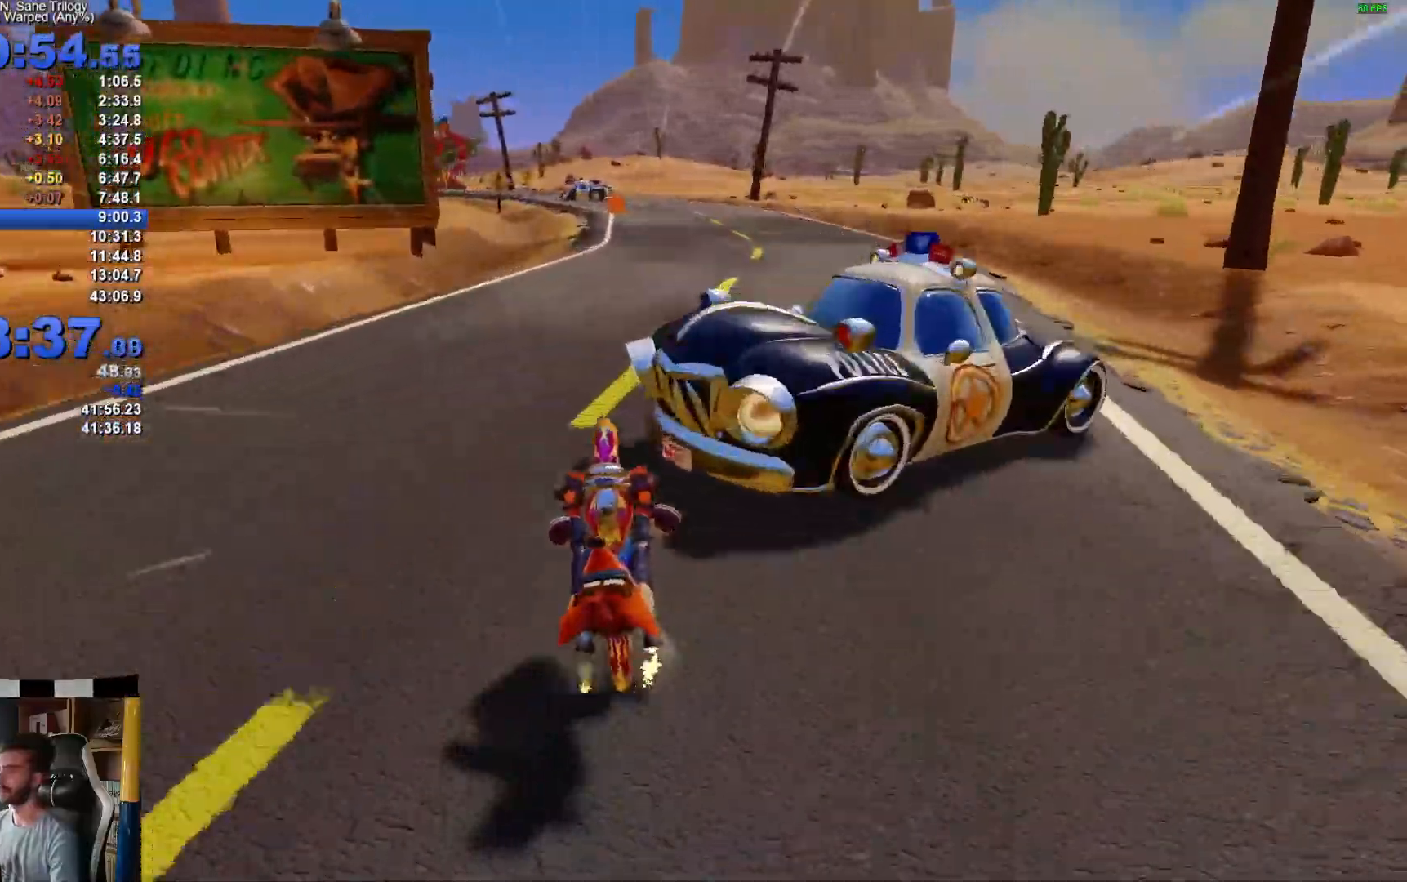
{"buttons": ["A"], "left_stick": "center", "right_stick": "center", "events": [[217, "left_stick", "right"], [383, "left_stick", "center"]]}
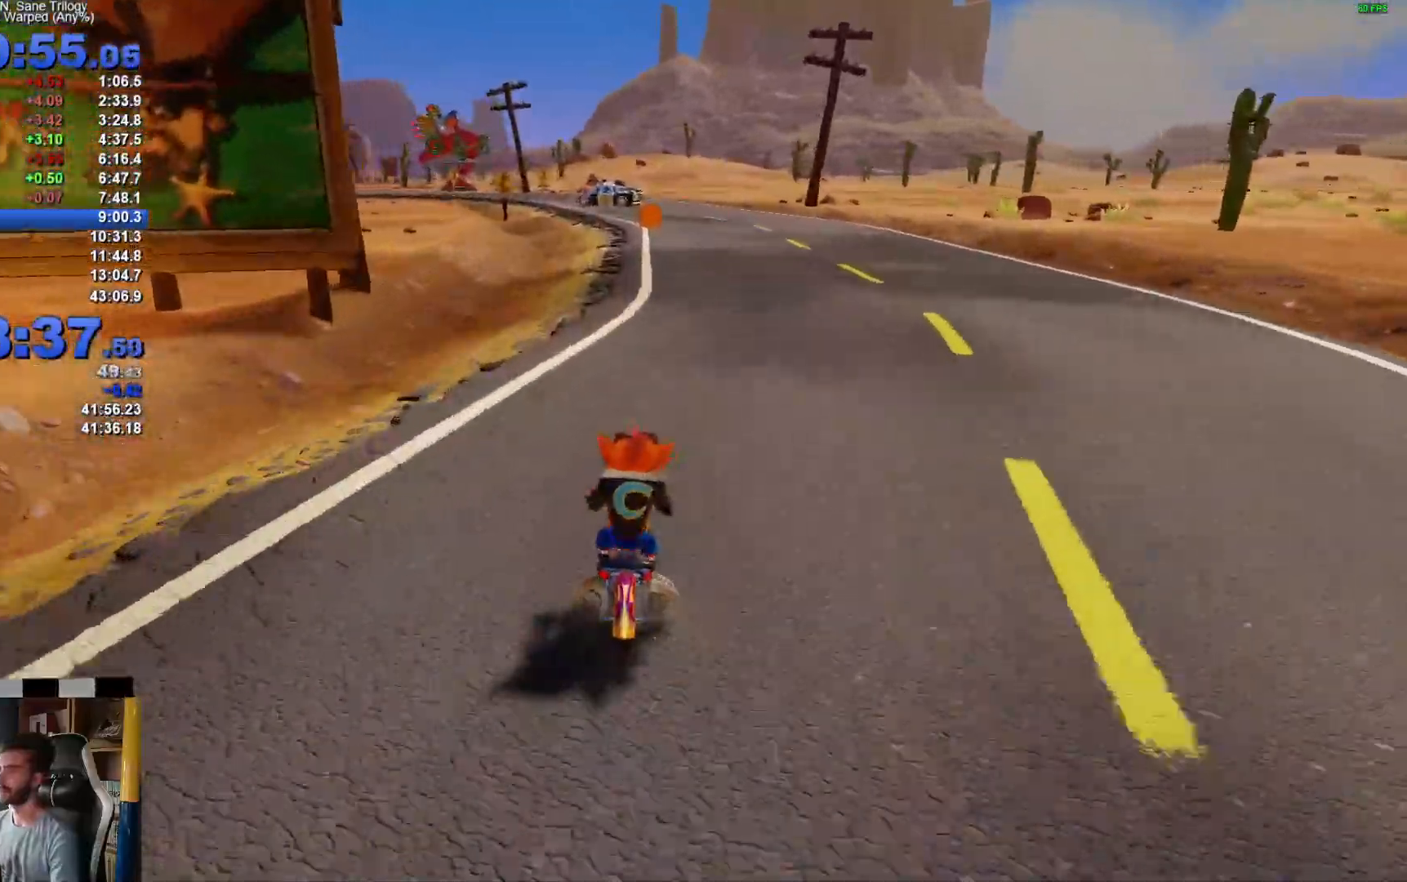
{"buttons": ["A"], "left_stick": "center", "right_stick": "center", "events": []}
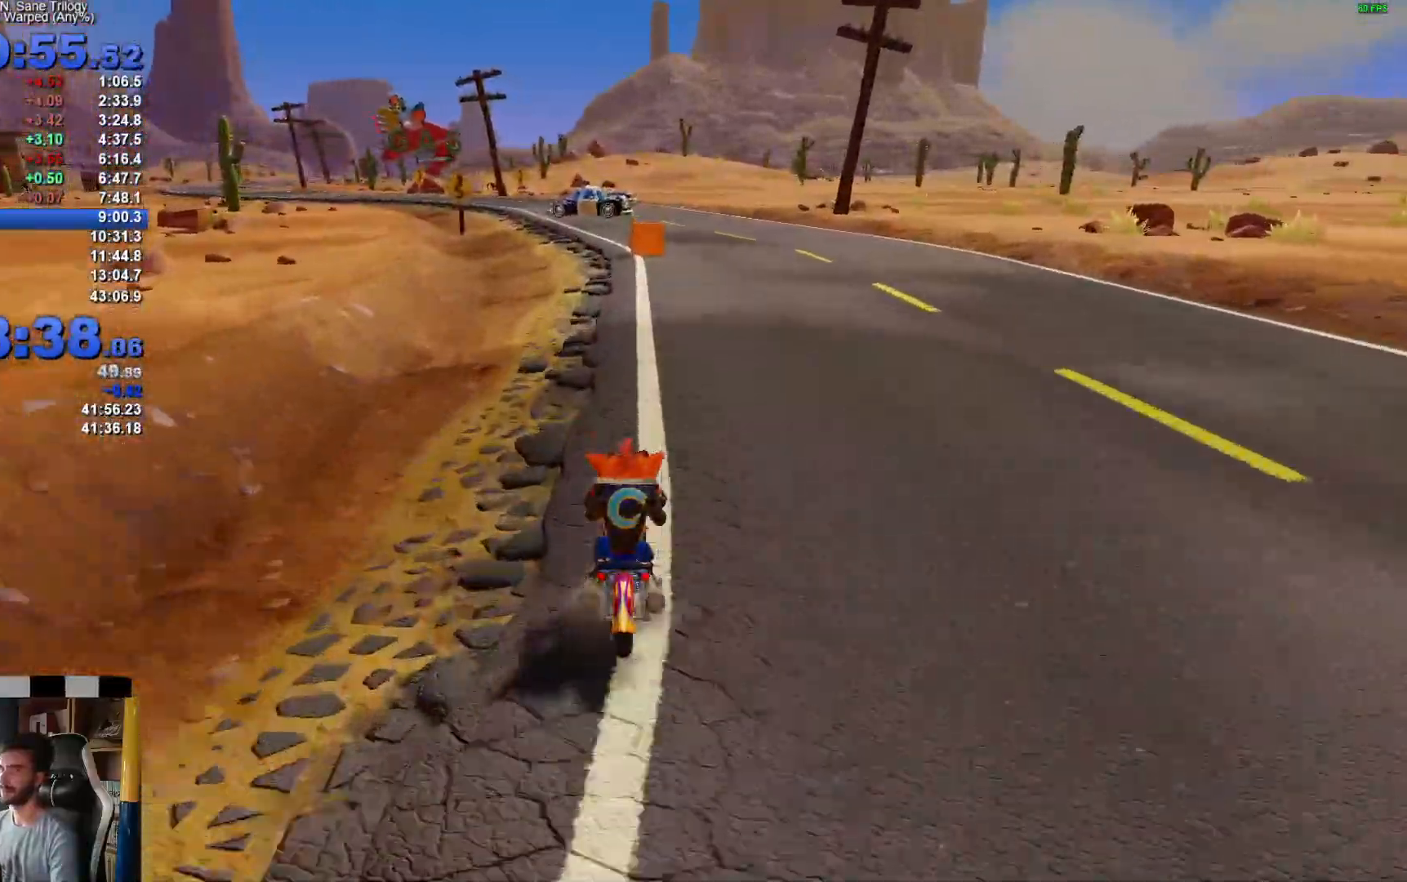
{"buttons": ["A"], "left_stick": "left", "right_stick": "center", "events": [[283, "left_stick", "left"]]}
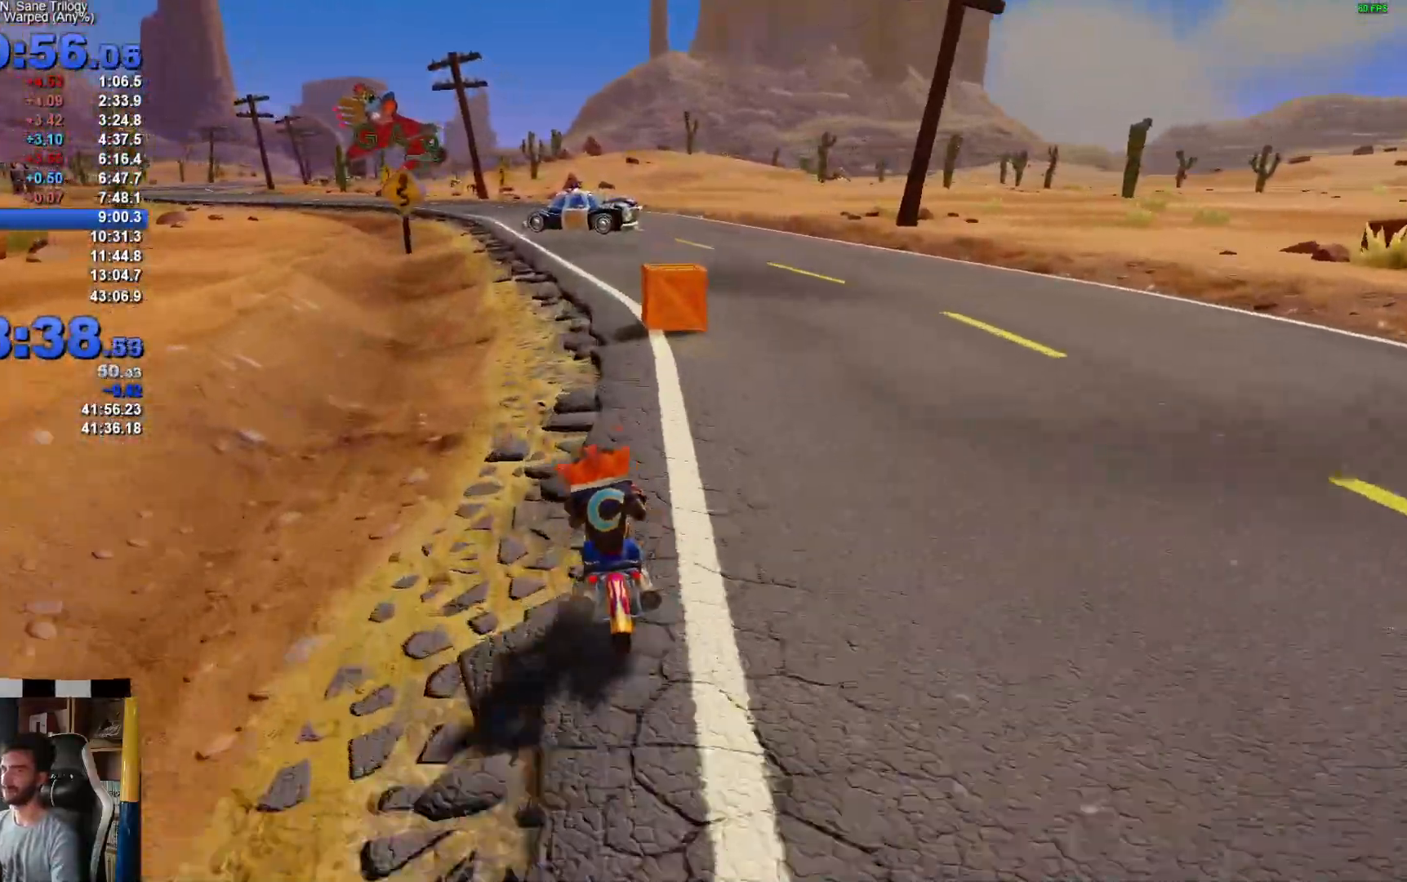
{"buttons": ["A"], "left_stick": "left", "right_stick": "center", "events": []}
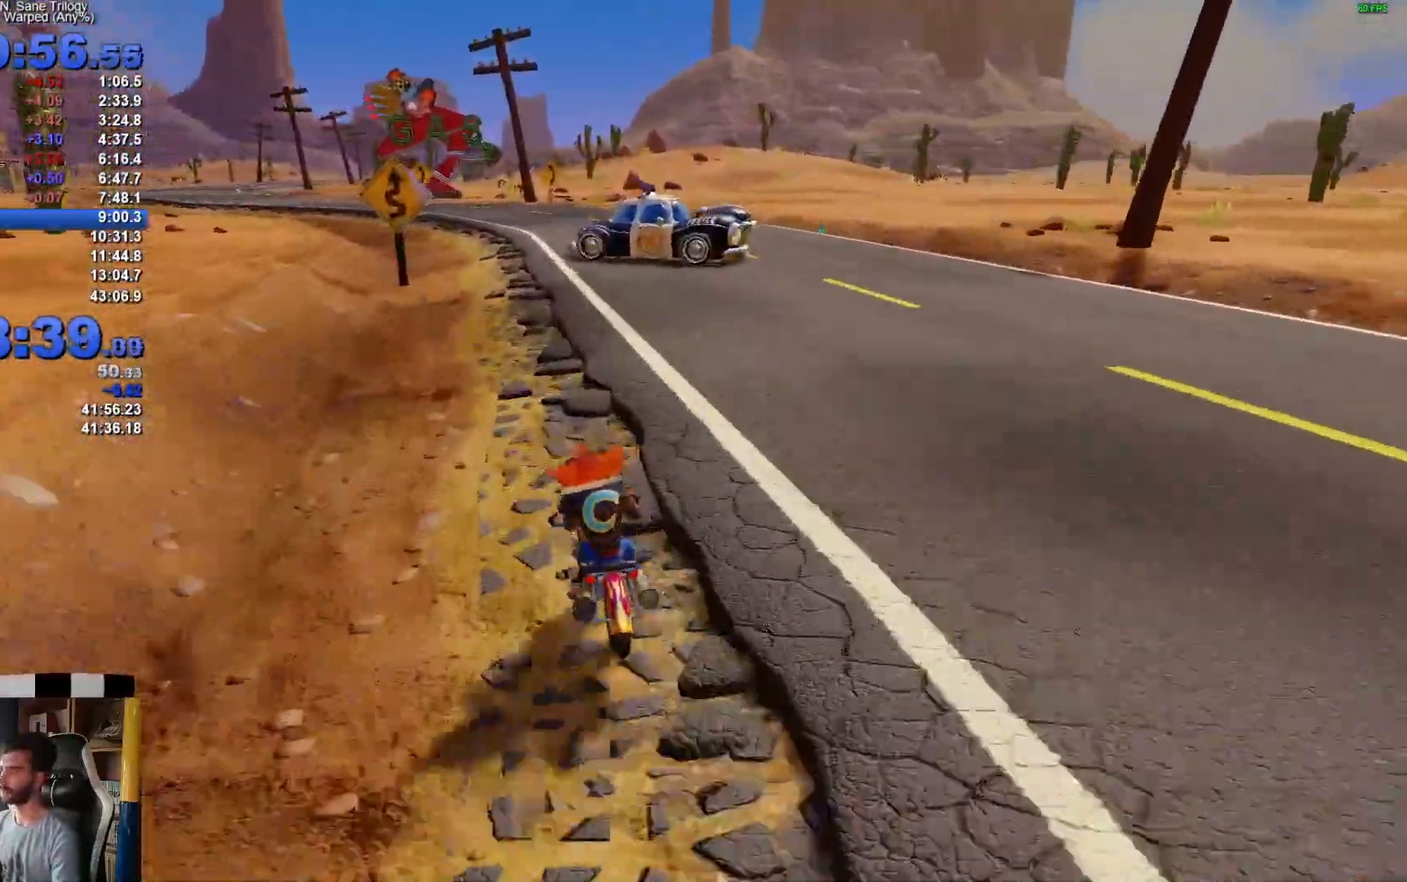
{"buttons": ["A"], "left_stick": "left", "right_stick": "center", "events": []}
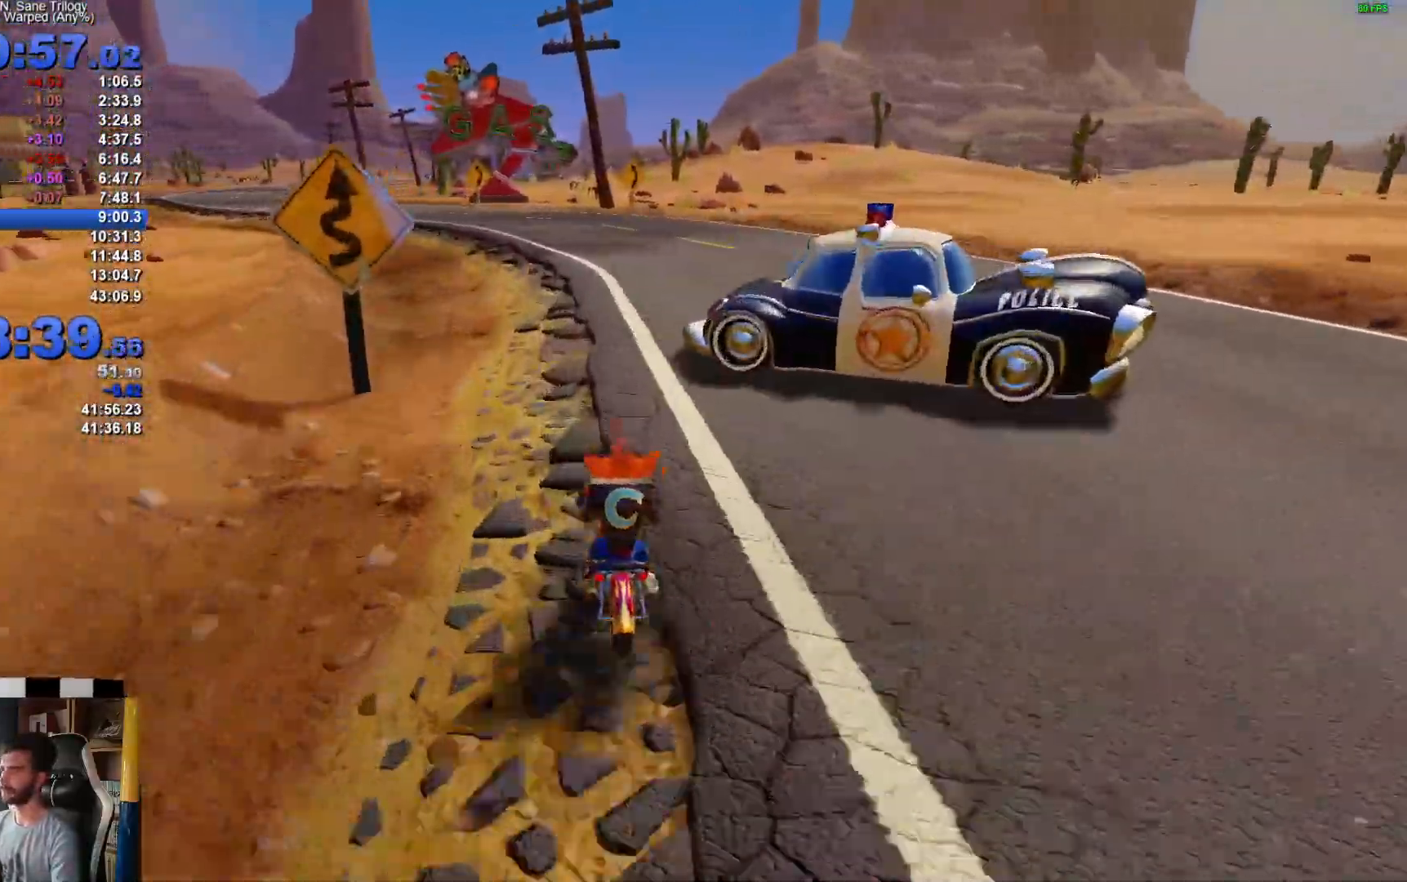
{"buttons": ["A"], "left_stick": "left", "right_stick": "center", "events": []}
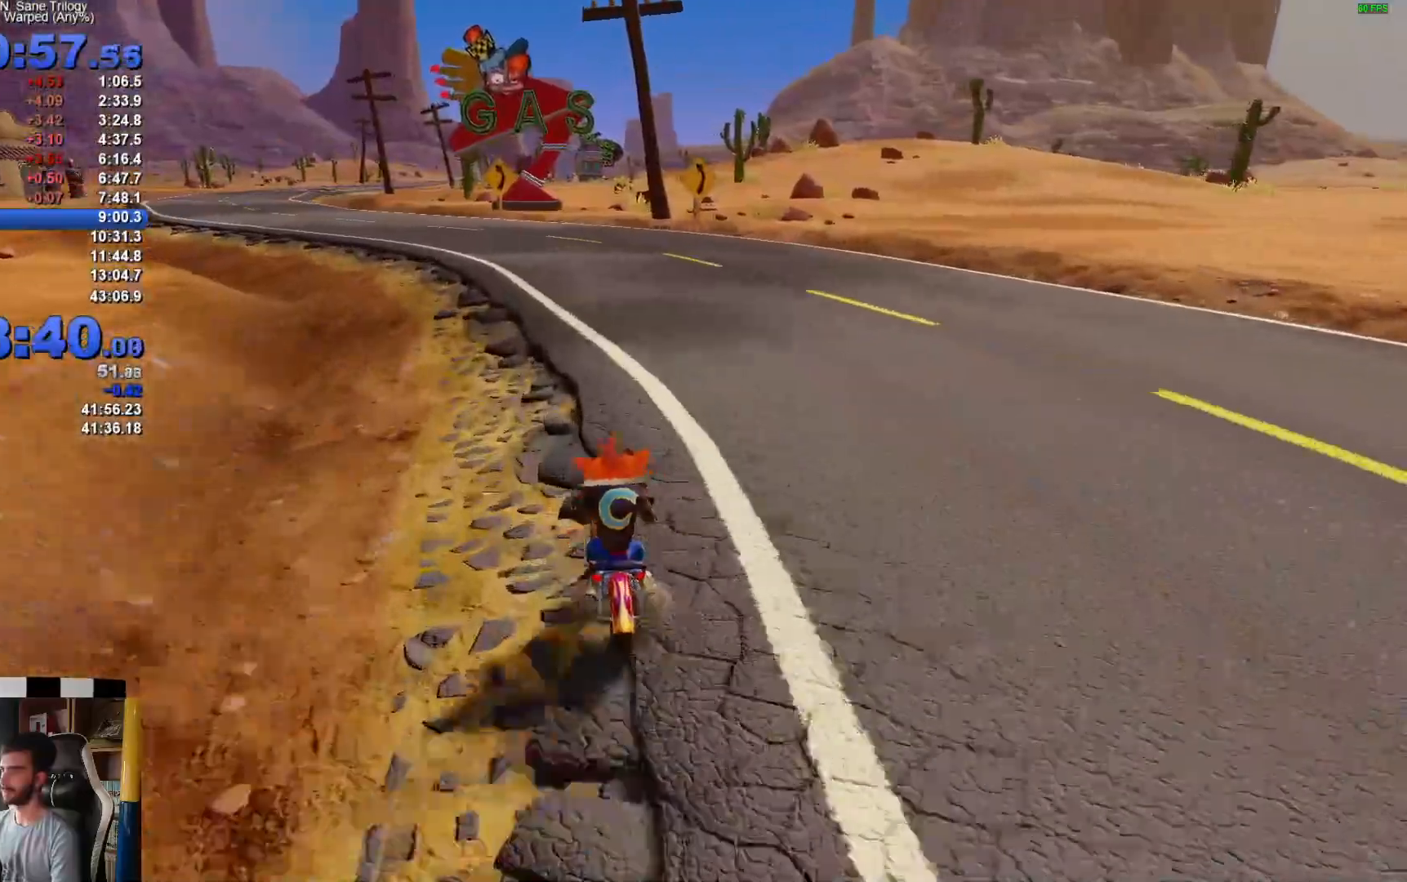
{"buttons": ["A"], "left_stick": "left", "right_stick": "center", "events": []}
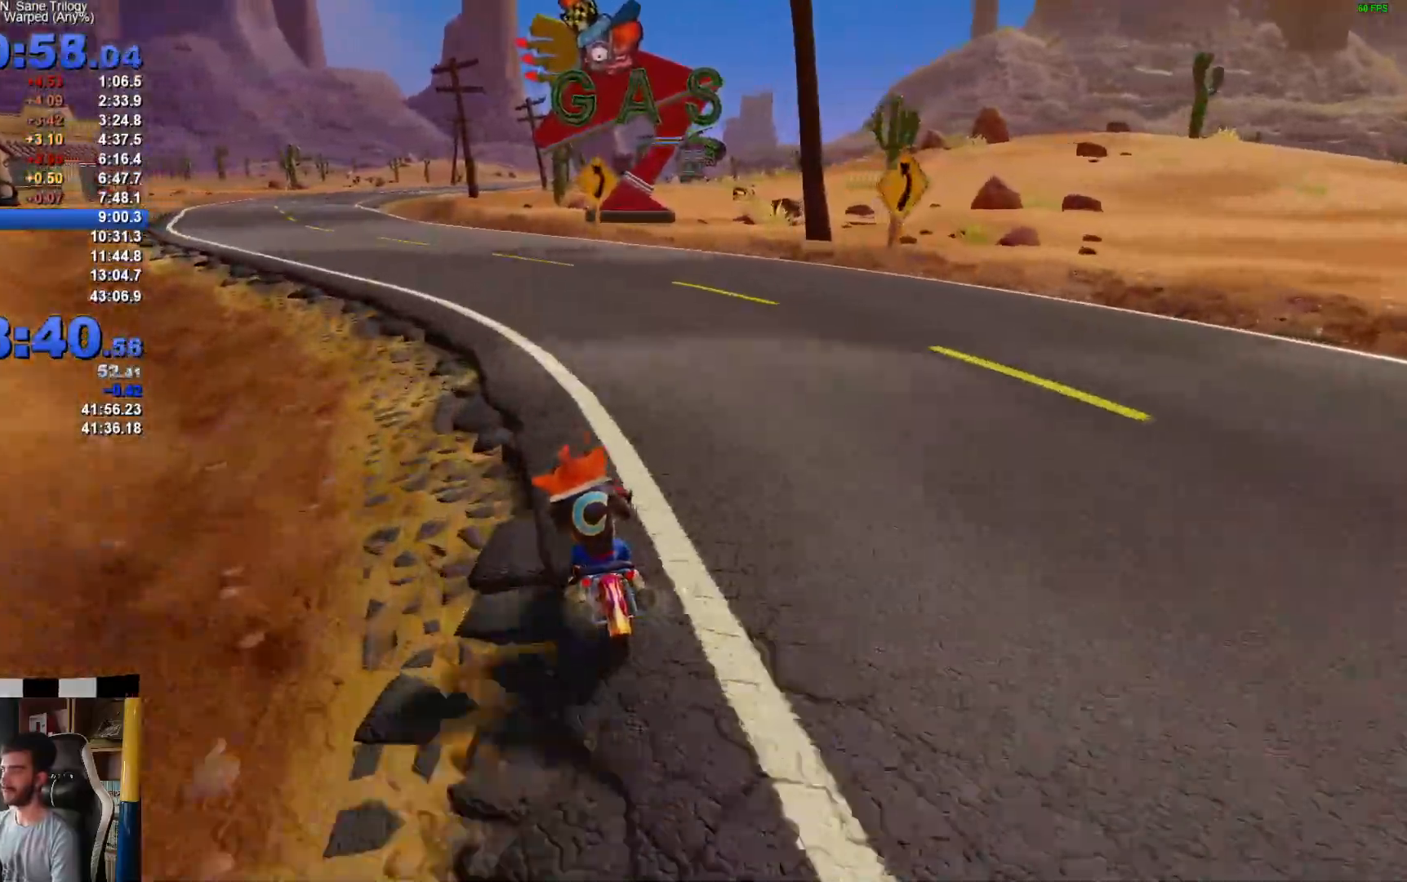
{"buttons": ["A"], "left_stick": "left", "right_stick": "center", "events": []}
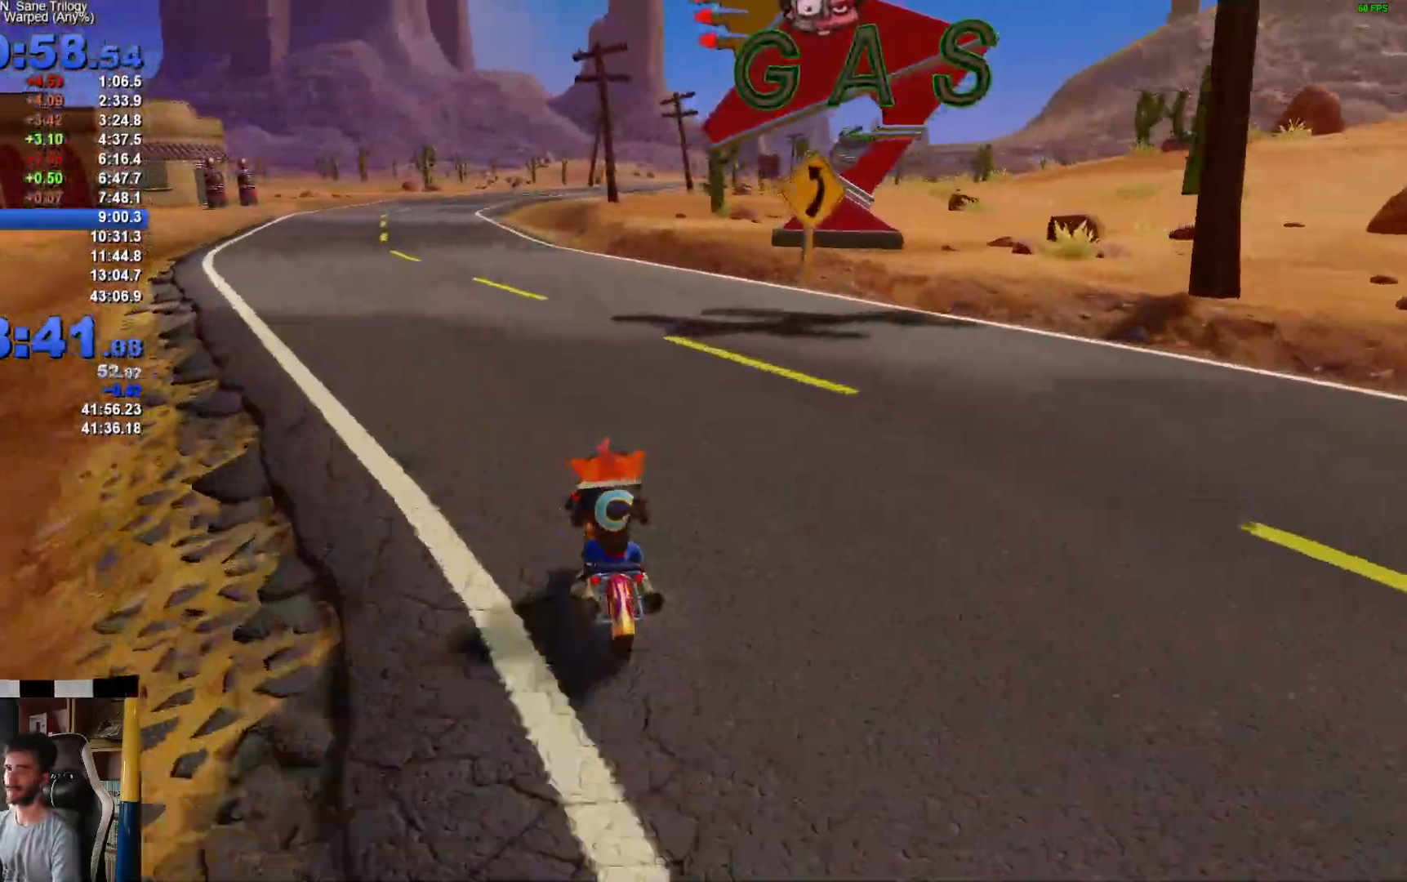
{"buttons": ["A"], "left_stick": "left", "right_stick": "center", "events": []}
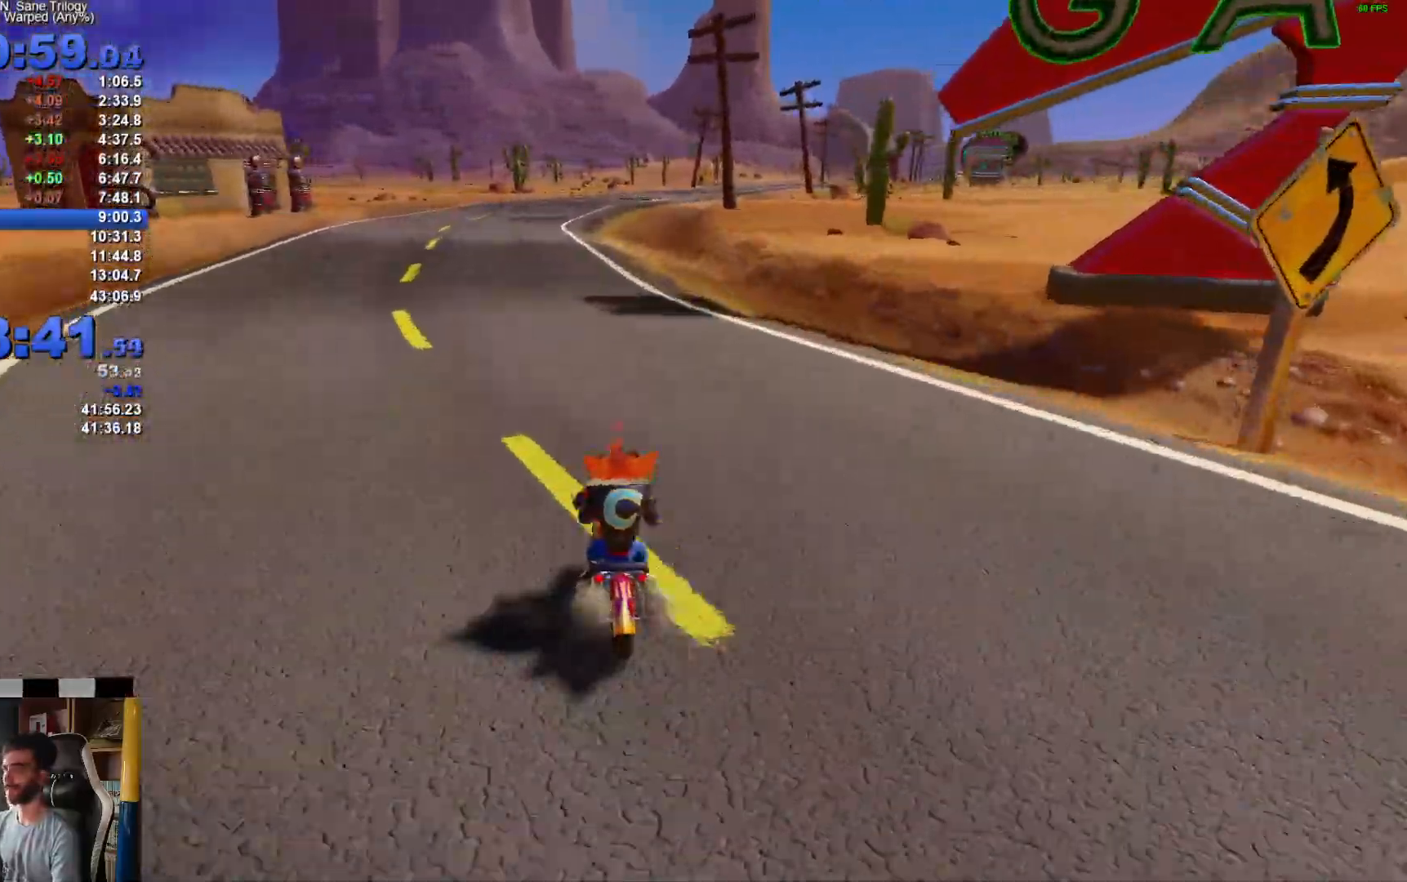
{"buttons": ["A"], "left_stick": "center", "right_stick": "center", "events": [[500, "left_stick", "center"]]}
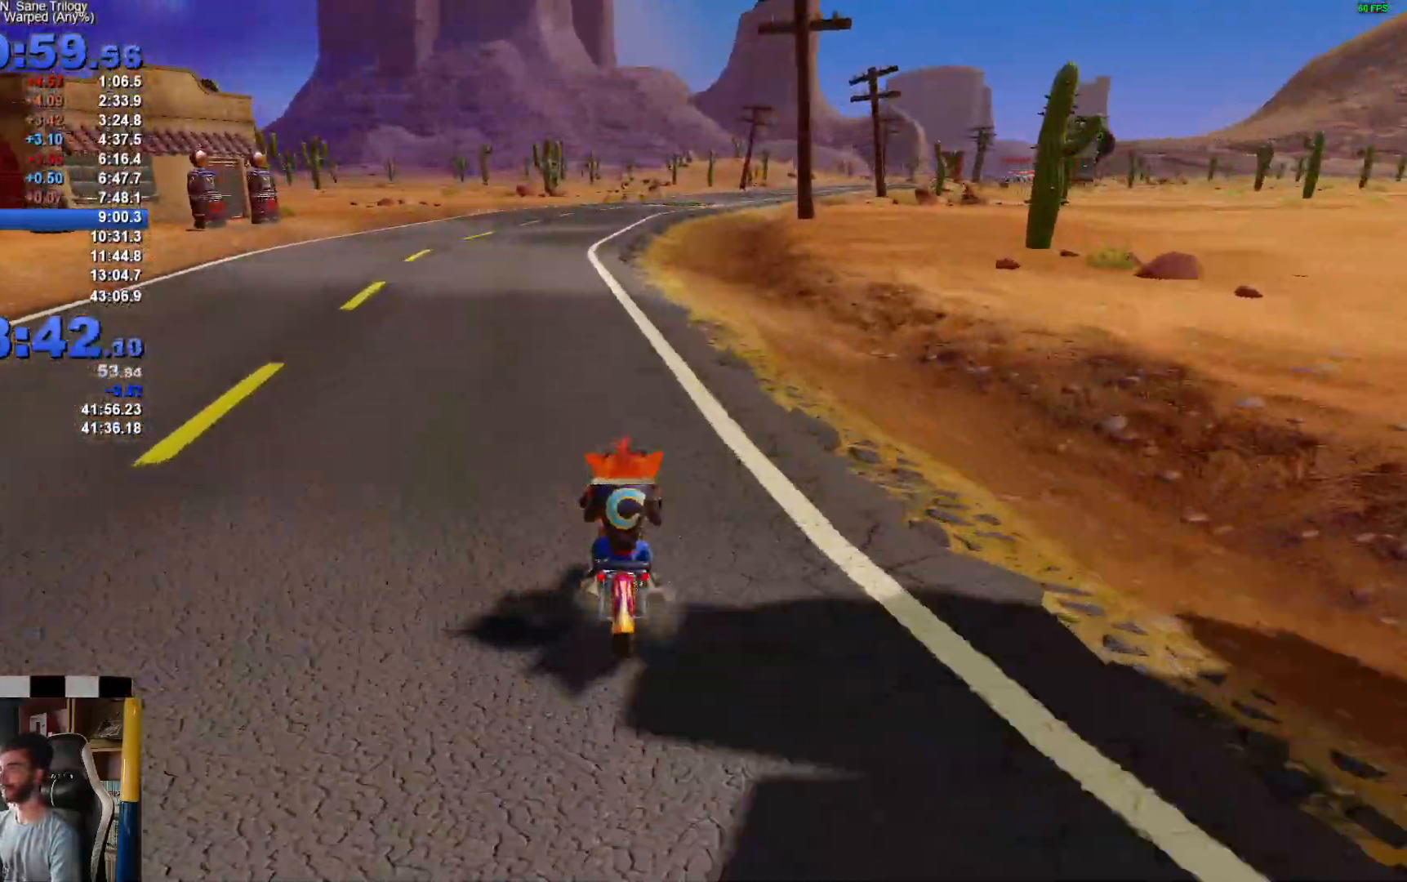
{"buttons": ["A"], "left_stick": "center", "right_stick": "center", "events": []}
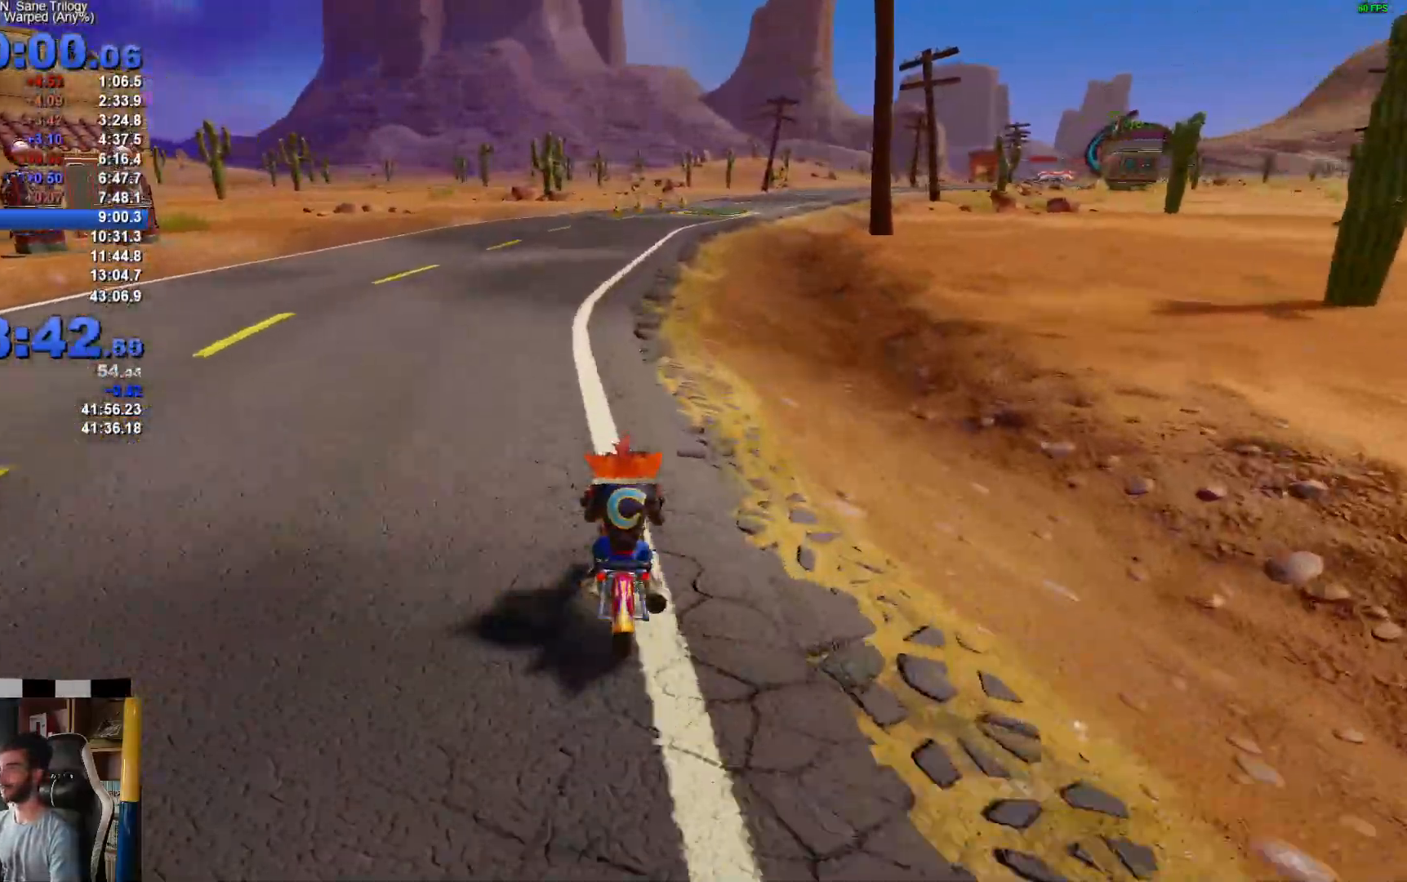
{"buttons": ["A"], "left_stick": "center", "right_stick": "center", "events": [[117, "left_stick", "right"], [300, "left_stick", "center"]]}